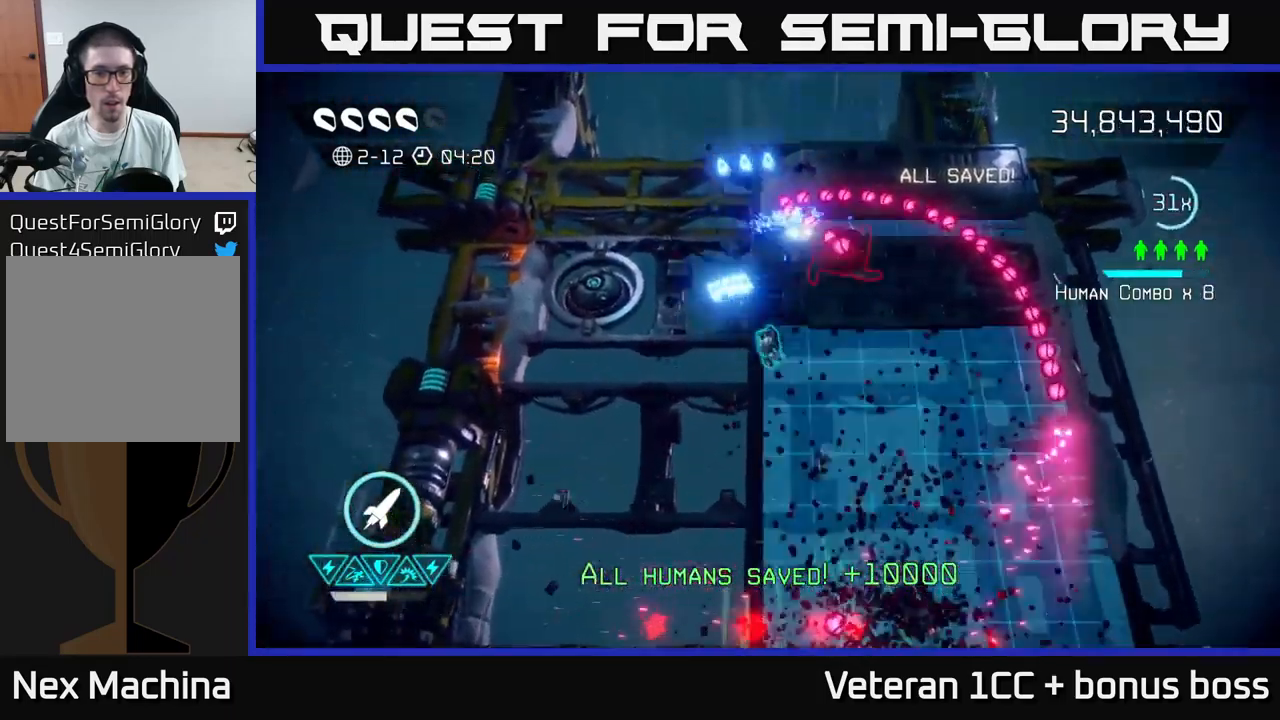
Gameplay with a controller (Xbox layout); each line is a JSON object with the inputs held at the frame after it. "events" lists button and stick changes between this image and that frame as [ms after this image, input, new state], when the widget could be followed in between. Not read: L3 R3.
{"buttons": [], "left_stick": "down-left", "right_stick": "right", "events": [[167, "left_stick", "down-right"], [184, "right_stick", "up-right"], [250, "right_stick", "right"], [500, "left_stick", "down-left"]]}
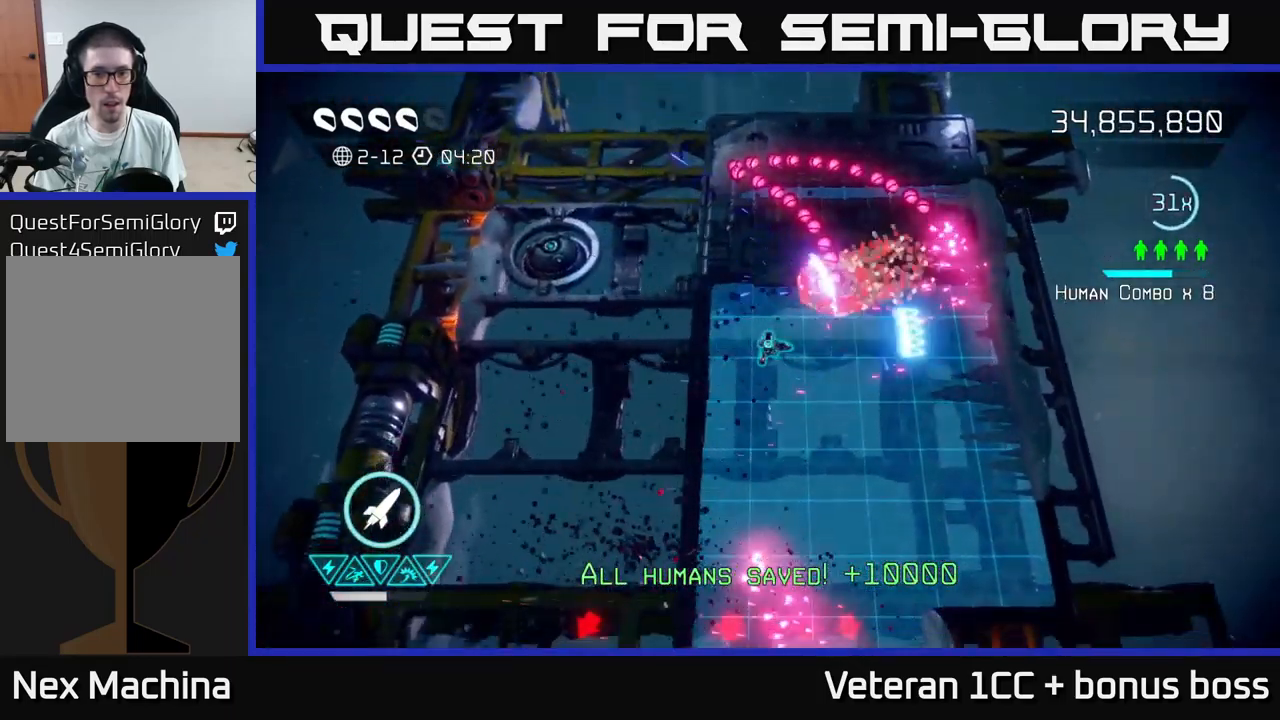
{"buttons": [], "left_stick": "down", "right_stick": "down", "events": [[84, "right_stick", "down-right"], [150, "left_stick", "down"], [184, "right_stick", "down"]]}
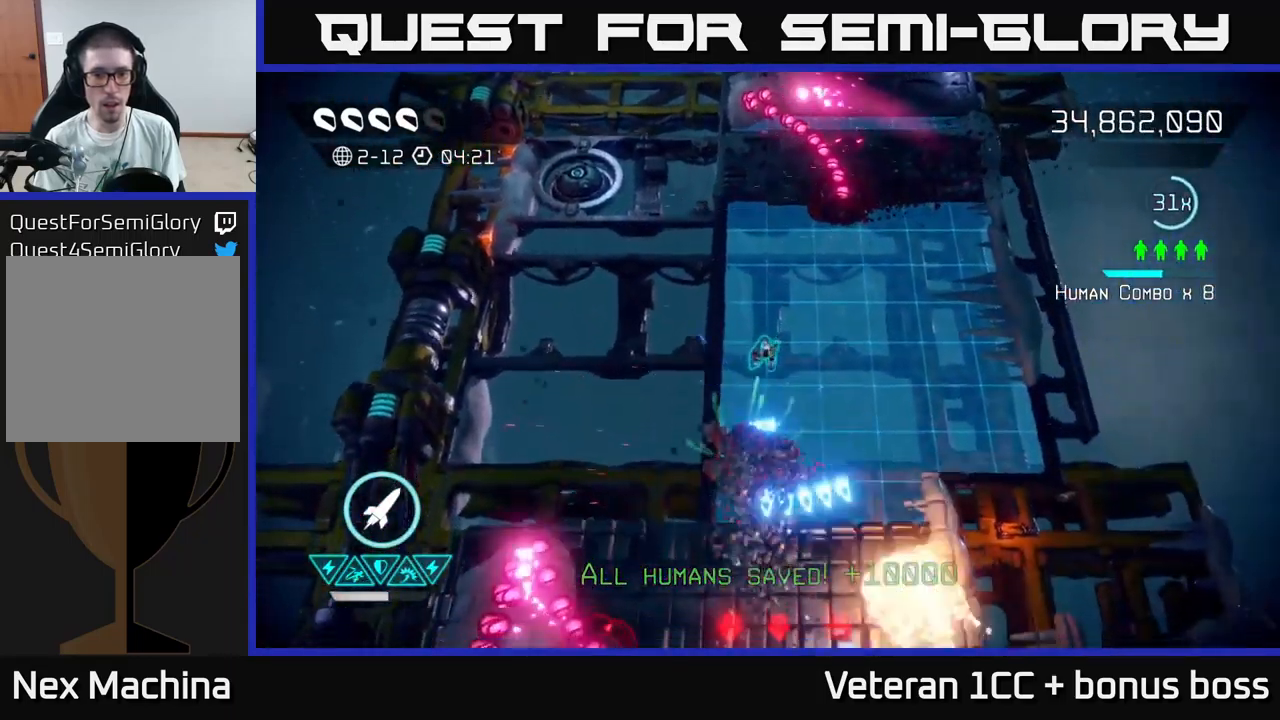
{"buttons": [], "left_stick": "down-right", "right_stick": "down", "events": [[417, "left_stick", "down-right"]]}
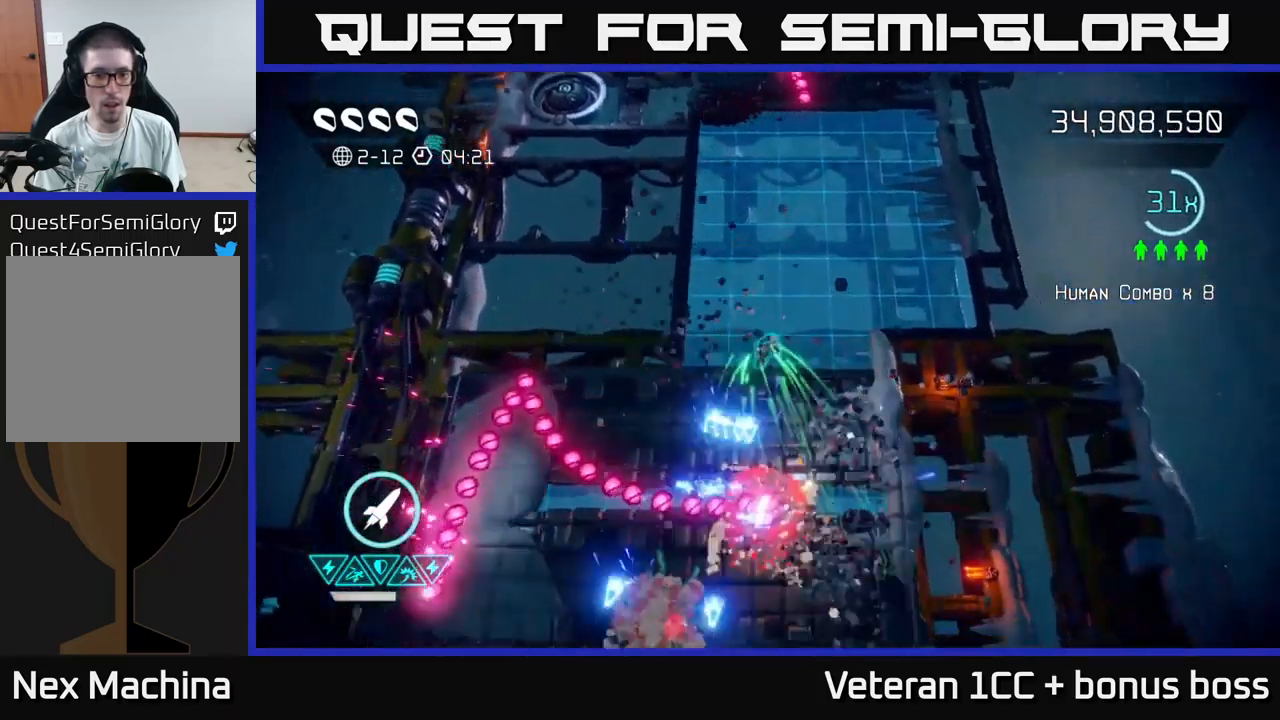
{"buttons": [], "left_stick": "down", "right_stick": "down", "events": [[350, "left_stick", "left"], [467, "left_stick", "down"]]}
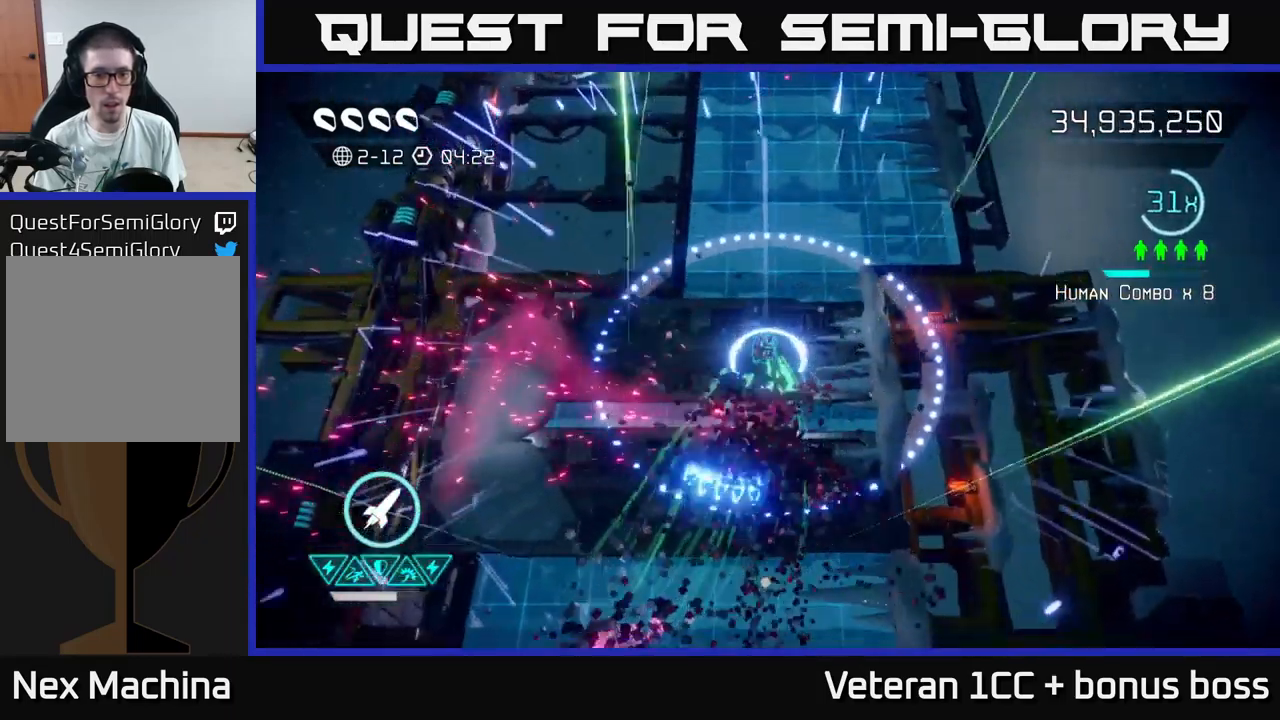
{"buttons": [], "left_stick": "down", "right_stick": "center", "events": [[234, "right_stick", "center"]]}
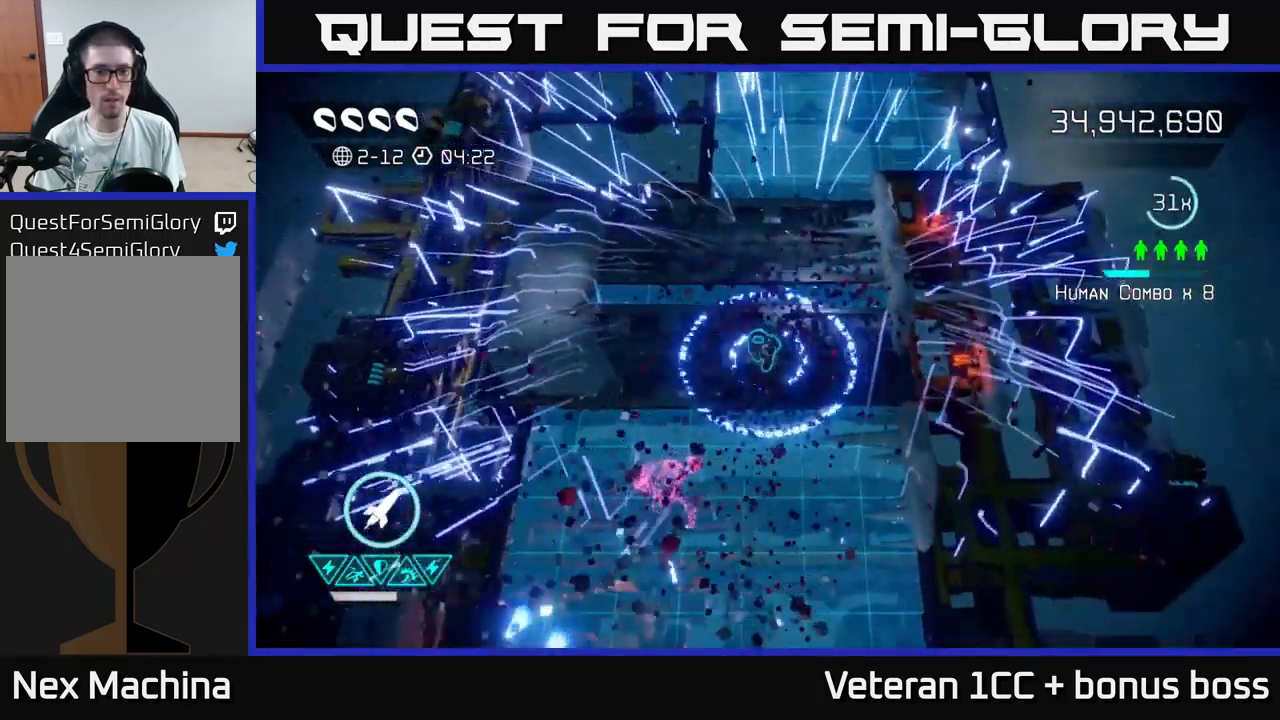
{"buttons": [], "left_stick": "up", "right_stick": "center", "events": [[333, "left_stick", "up"], [350, "L2", "down"], [483, "L2", "up"]]}
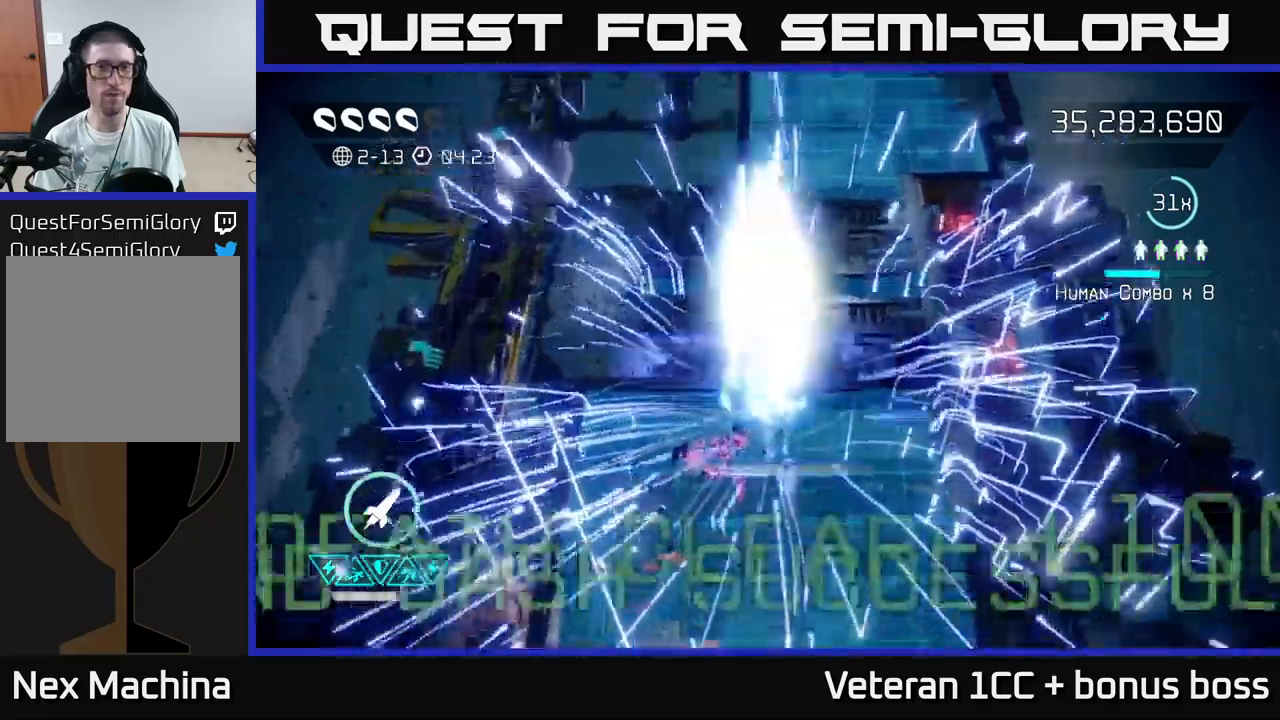
{"buttons": [], "left_stick": "center", "right_stick": "up", "events": [[16, "left_stick", "center"], [433, "right_stick", "up"]]}
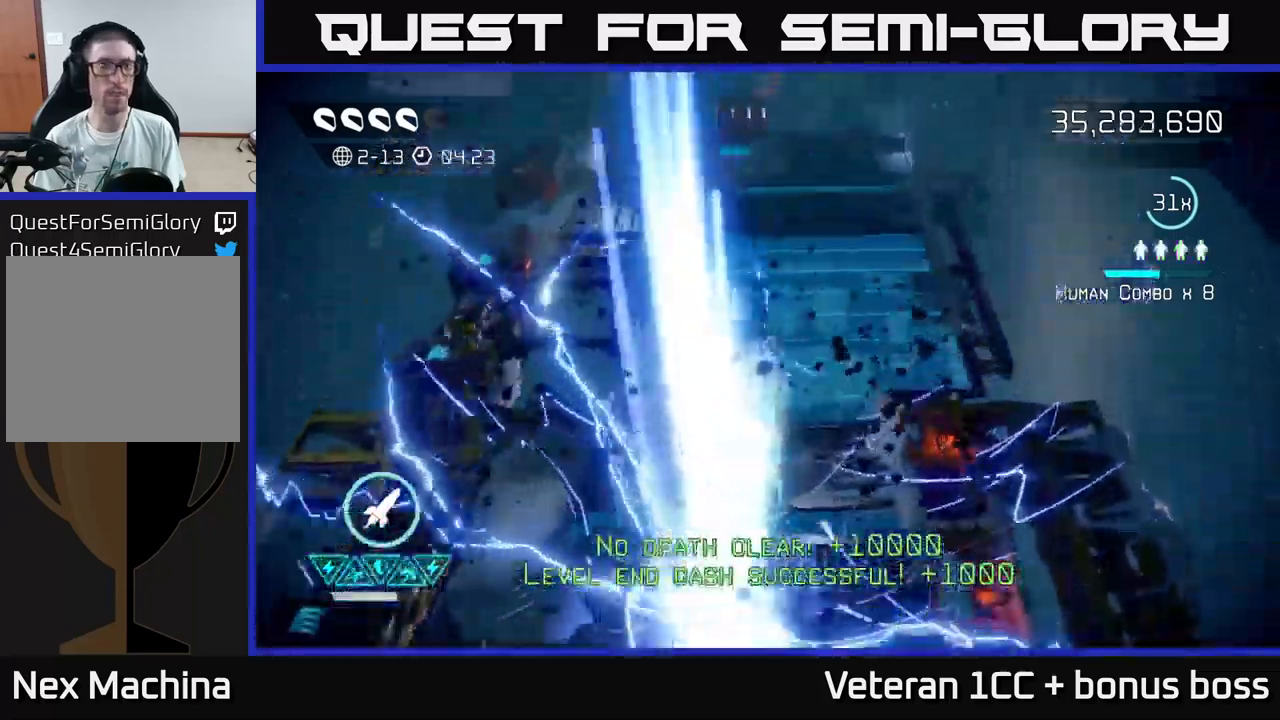
{"buttons": [], "left_stick": "center", "right_stick": "center", "events": [[333, "right_stick", "center"]]}
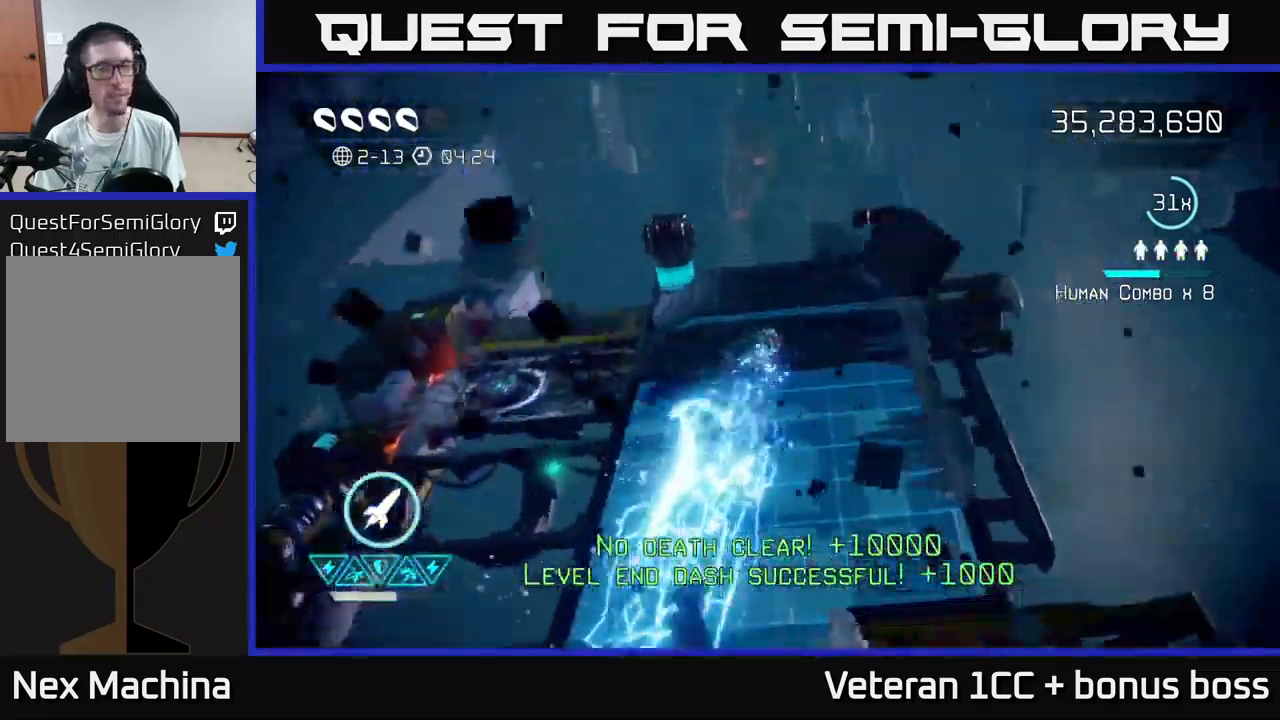
{"buttons": [], "left_stick": "center", "right_stick": "center", "events": [[116, "right_stick", "up"], [383, "right_stick", "center"]]}
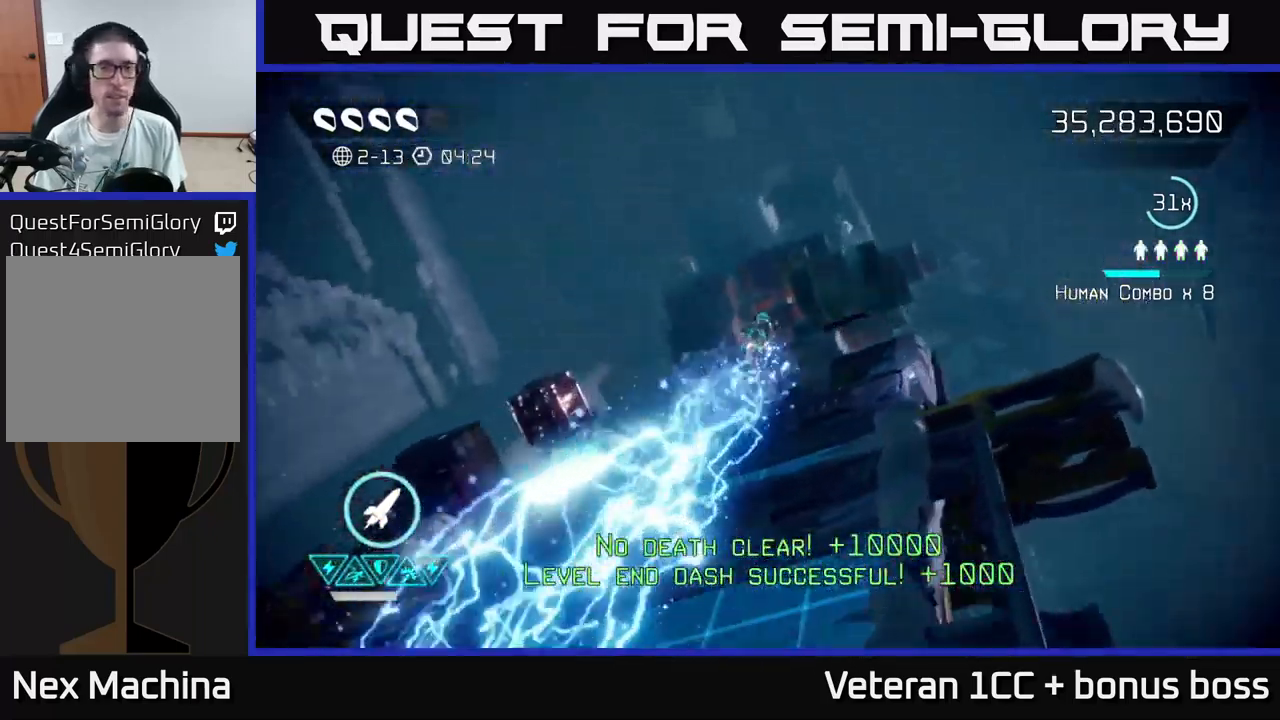
{"buttons": [], "left_stick": "center", "right_stick": "center", "events": []}
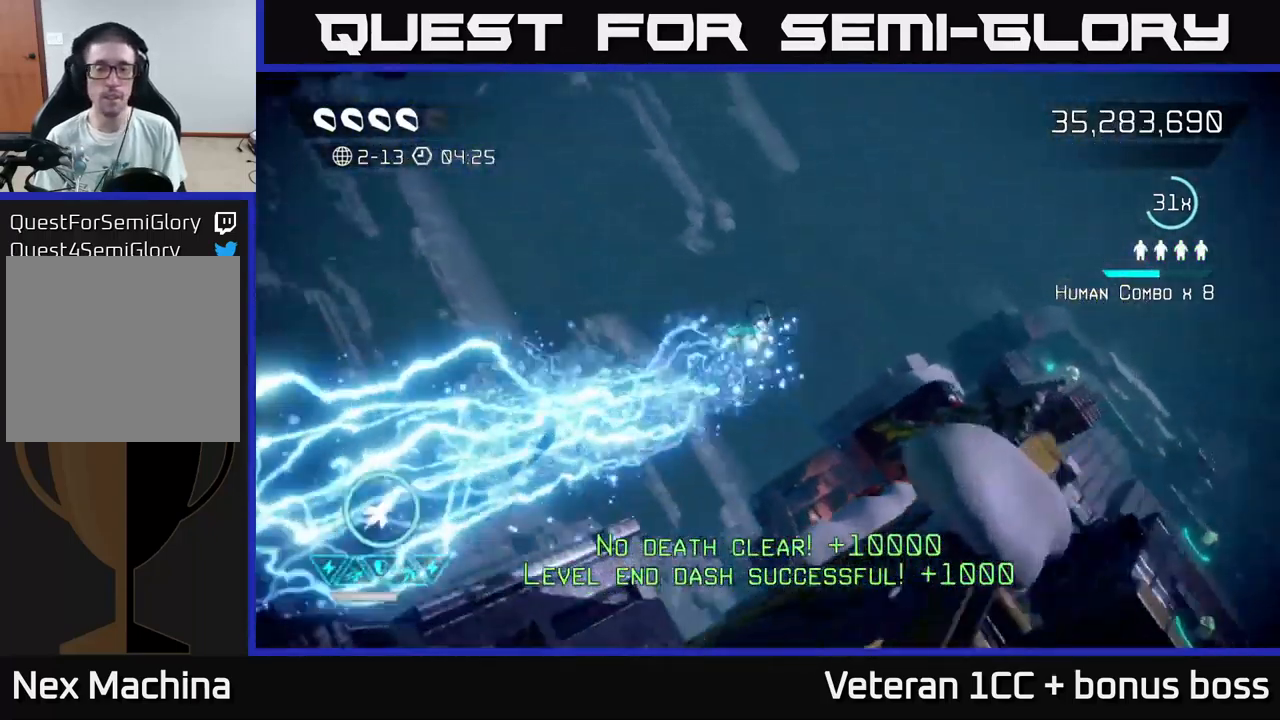
{"buttons": [], "left_stick": "center", "right_stick": "center", "events": []}
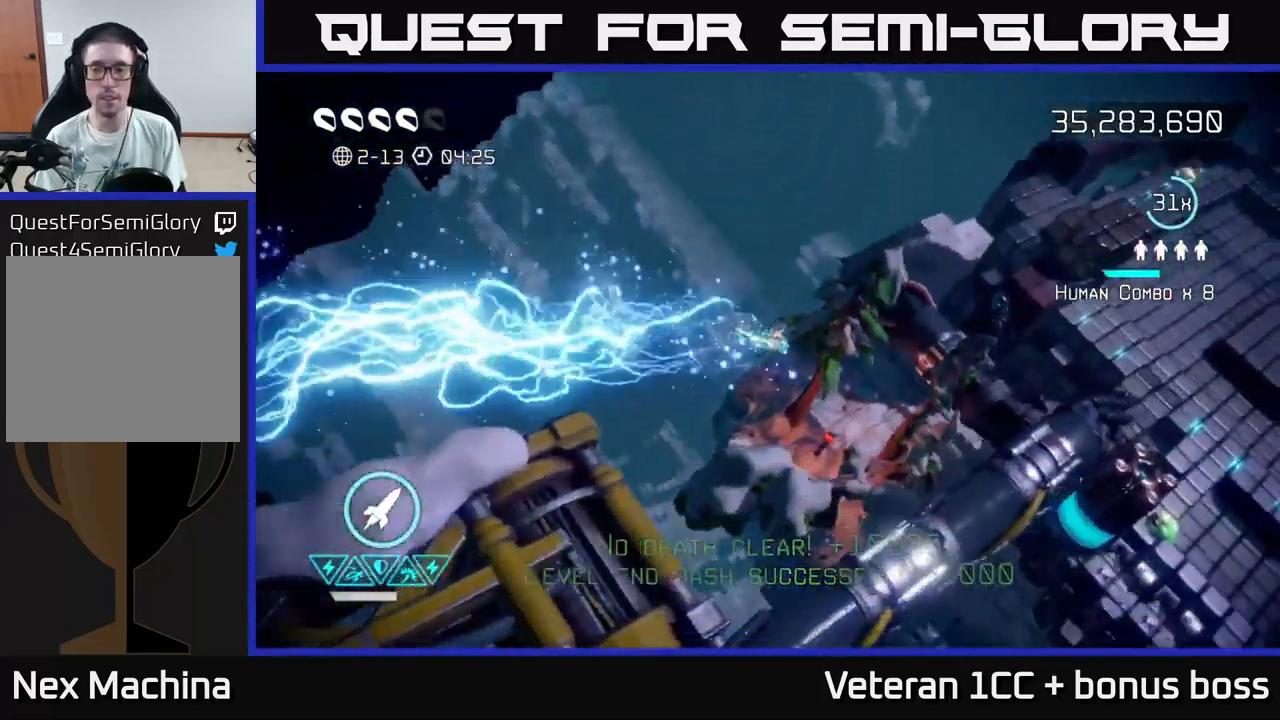
{"buttons": [], "left_stick": "center", "right_stick": "center", "events": []}
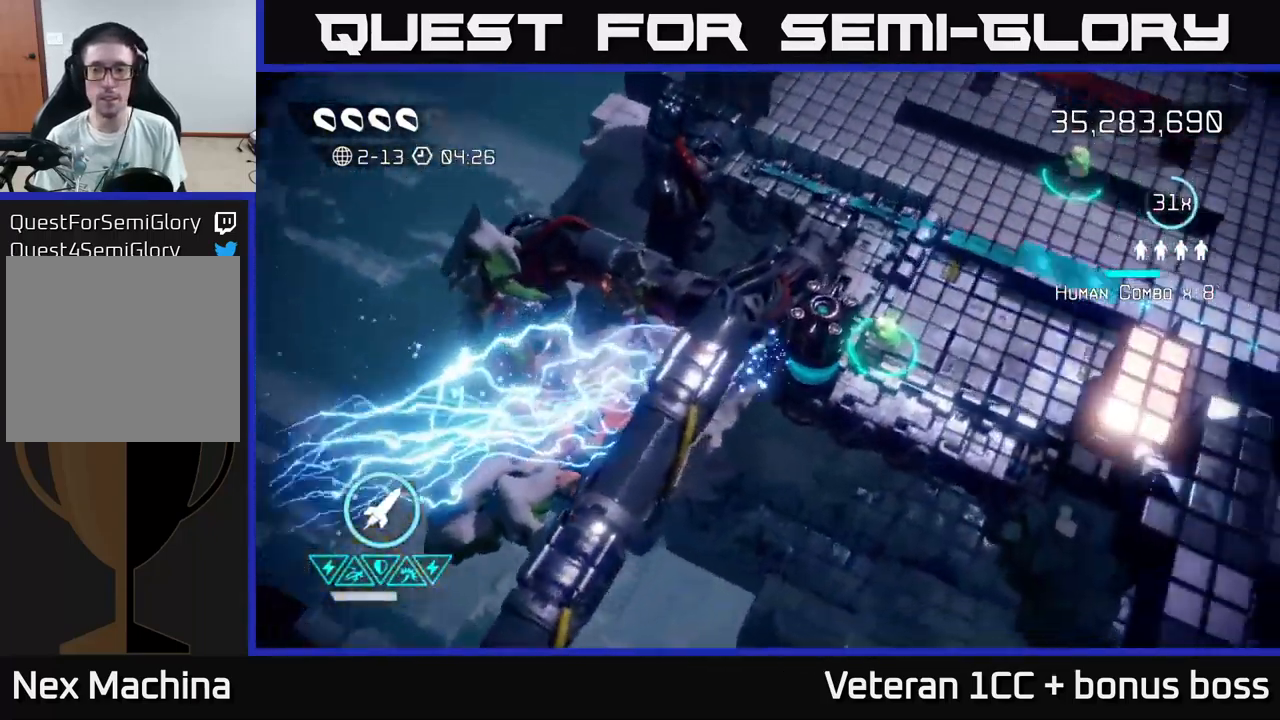
{"buttons": [], "left_stick": "center", "right_stick": "down-left", "events": [[66, "left_stick", "right"], [116, "left_stick", "up-right"], [183, "right_stick", "down-left"], [466, "left_stick", "center"]]}
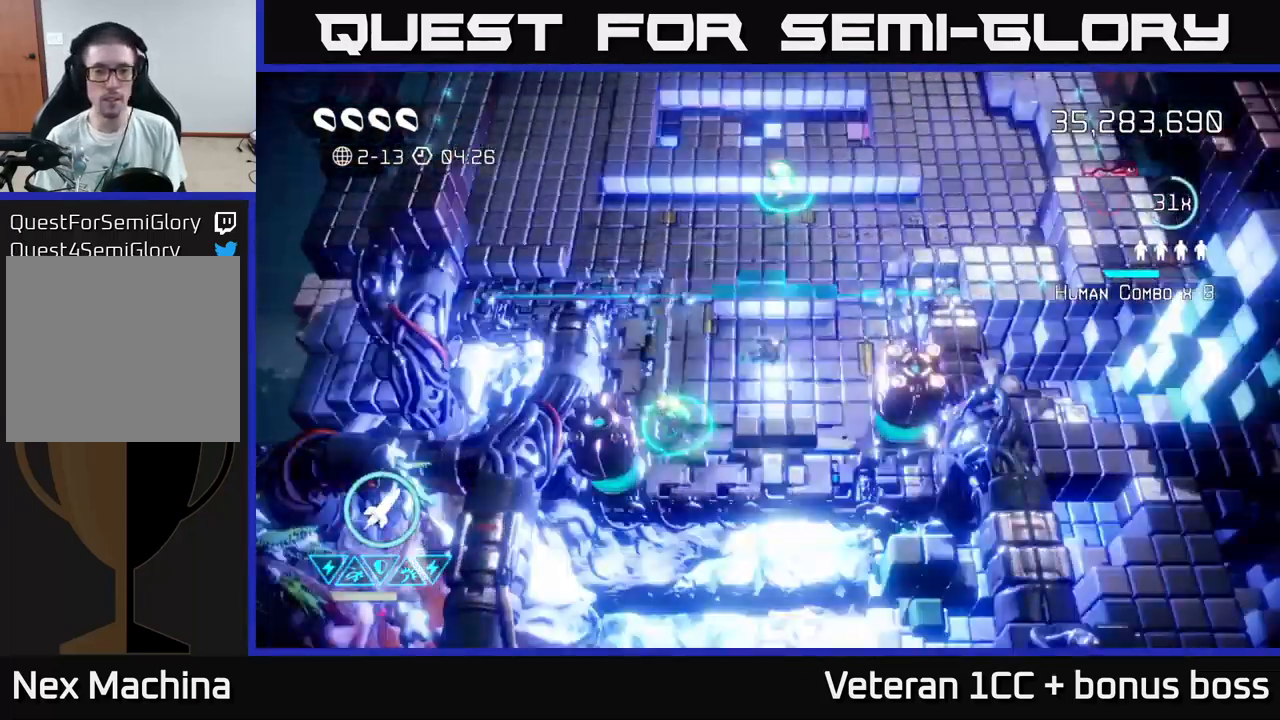
{"buttons": [], "left_stick": "center", "right_stick": "down-left", "events": []}
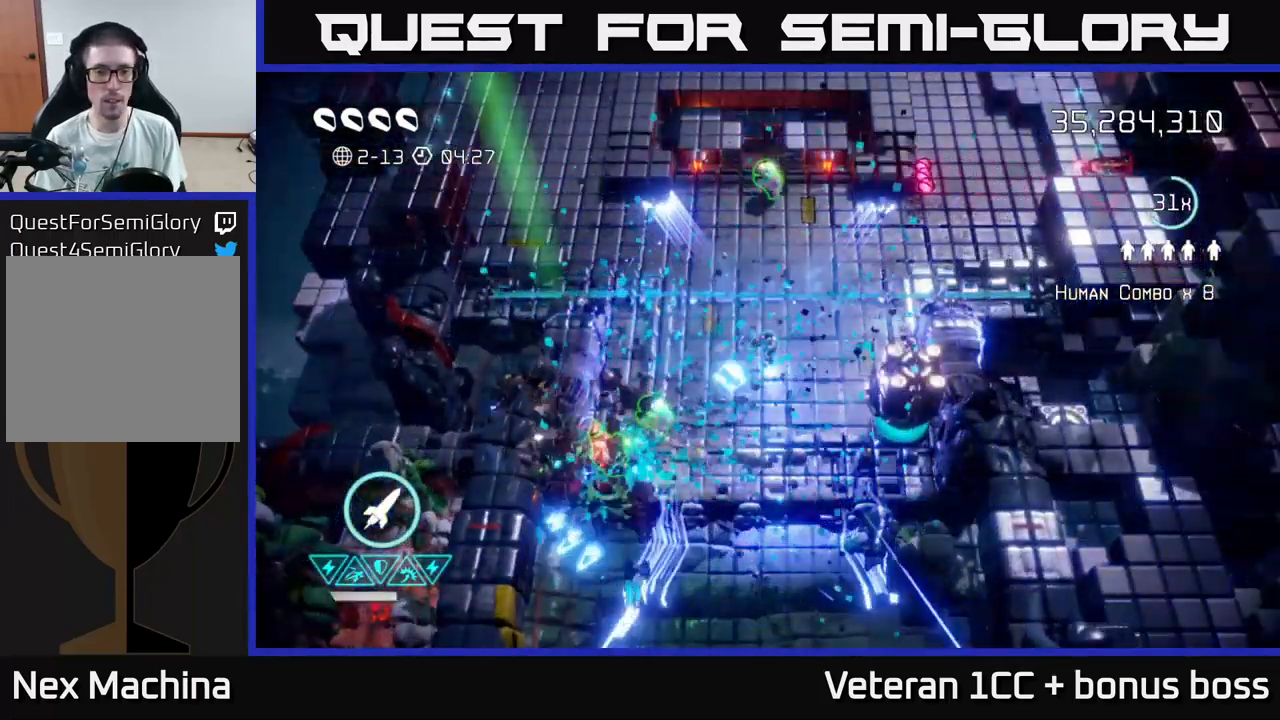
{"buttons": [], "left_stick": "up", "right_stick": "up-right", "events": [[33, "left_stick", "down"], [50, "right_stick", "center"], [100, "right_stick", "up-right"], [150, "left_stick", "left"], [150, "right_stick", "up"], [233, "left_stick", "up-left"], [333, "left_stick", "up"], [416, "right_stick", "up-right"]]}
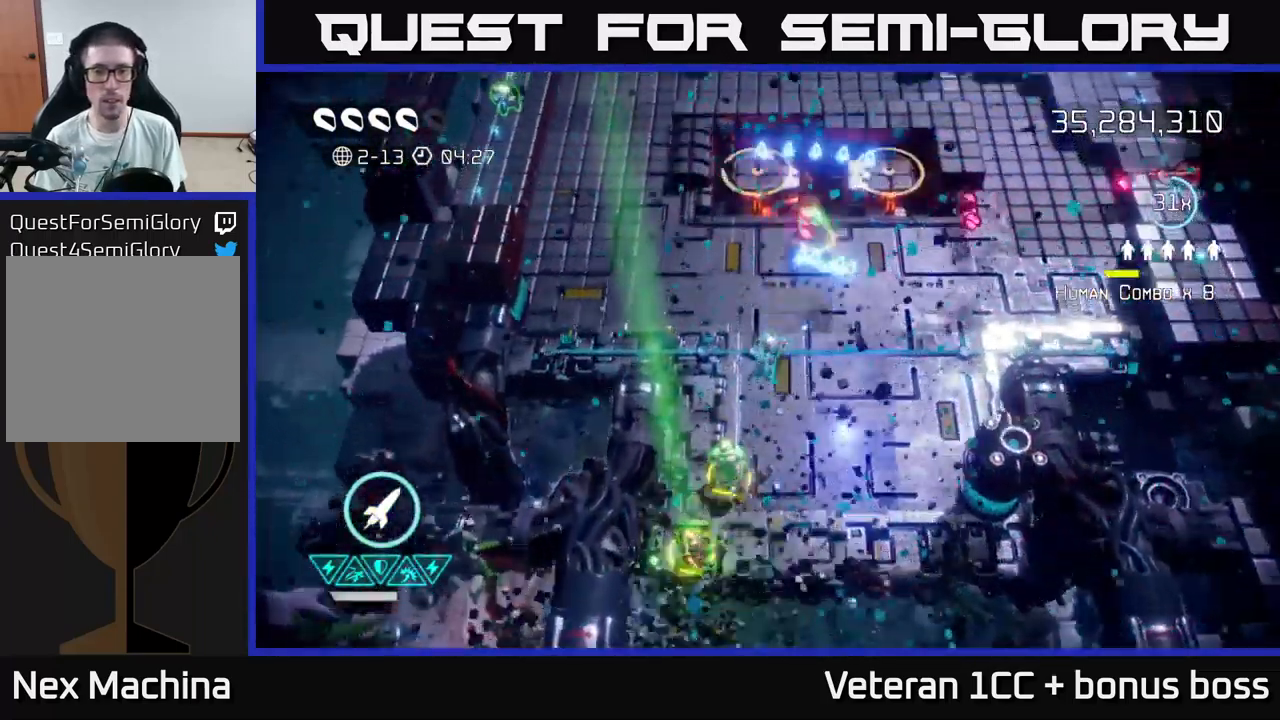
{"buttons": [], "left_stick": "down", "right_stick": "up-right", "events": [[83, "left_stick", "up-left"], [233, "right_stick", "right"], [267, "left_stick", "up-right"], [367, "R2", "down"], [417, "right_stick", "up-right"], [450, "left_stick", "down"], [467, "R2", "up"]]}
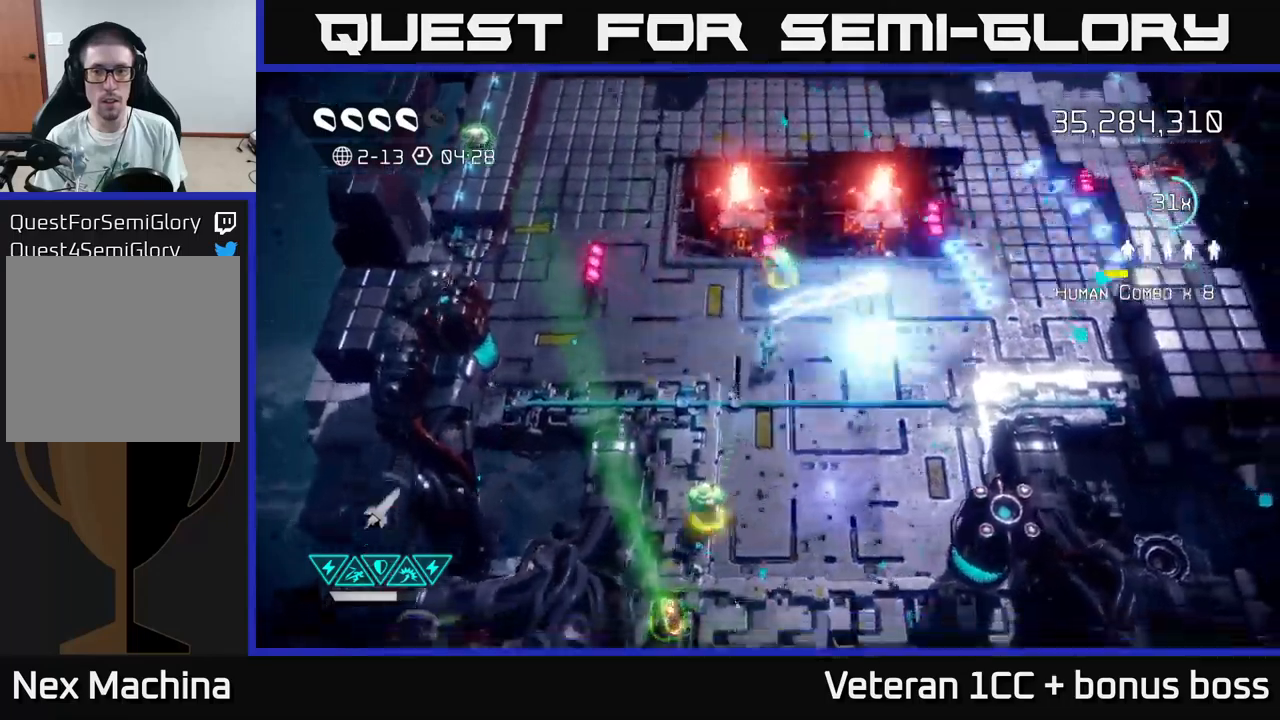
{"buttons": [], "left_stick": "up", "right_stick": "up-right", "events": [[167, "left_stick", "up"]]}
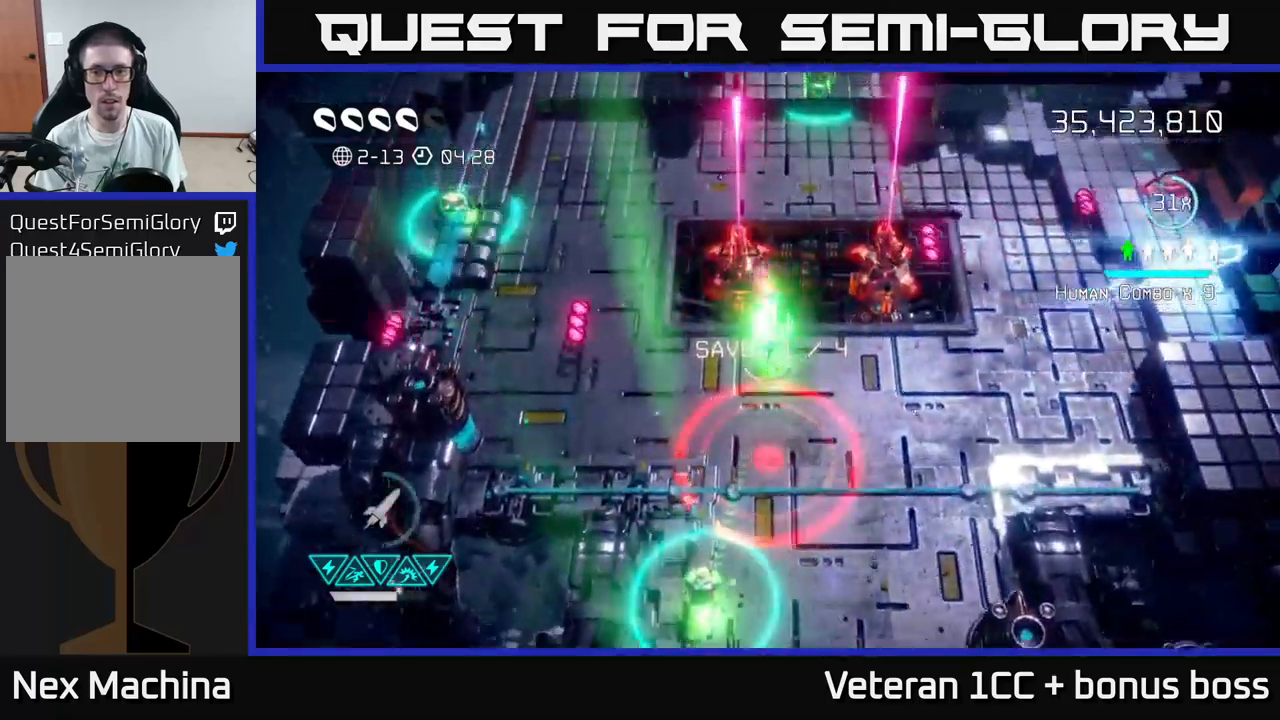
{"buttons": [], "left_stick": "down-right", "right_stick": "up-left", "events": [[33, "left_stick", "down"], [217, "right_stick", "up"], [250, "left_stick", "down-right"], [483, "right_stick", "up-left"]]}
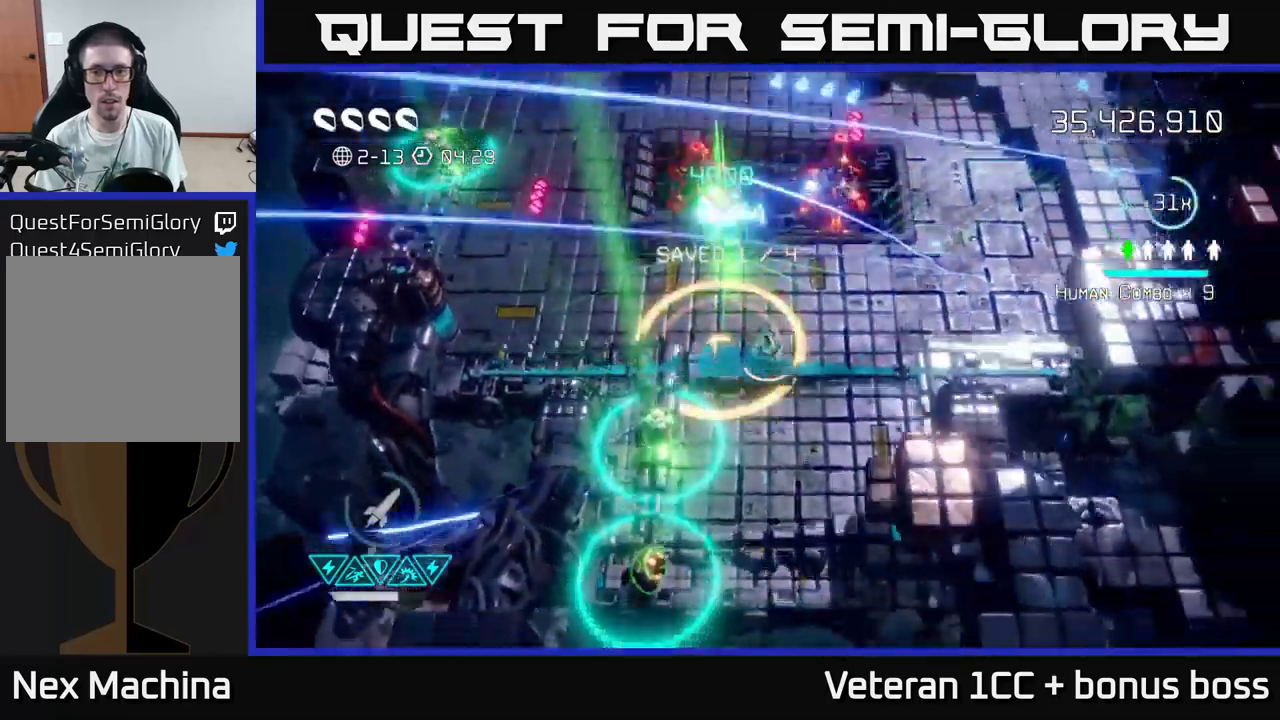
{"buttons": [], "left_stick": "up", "right_stick": "up-left", "events": [[83, "left_stick", "up-right"], [150, "left_stick", "up"]]}
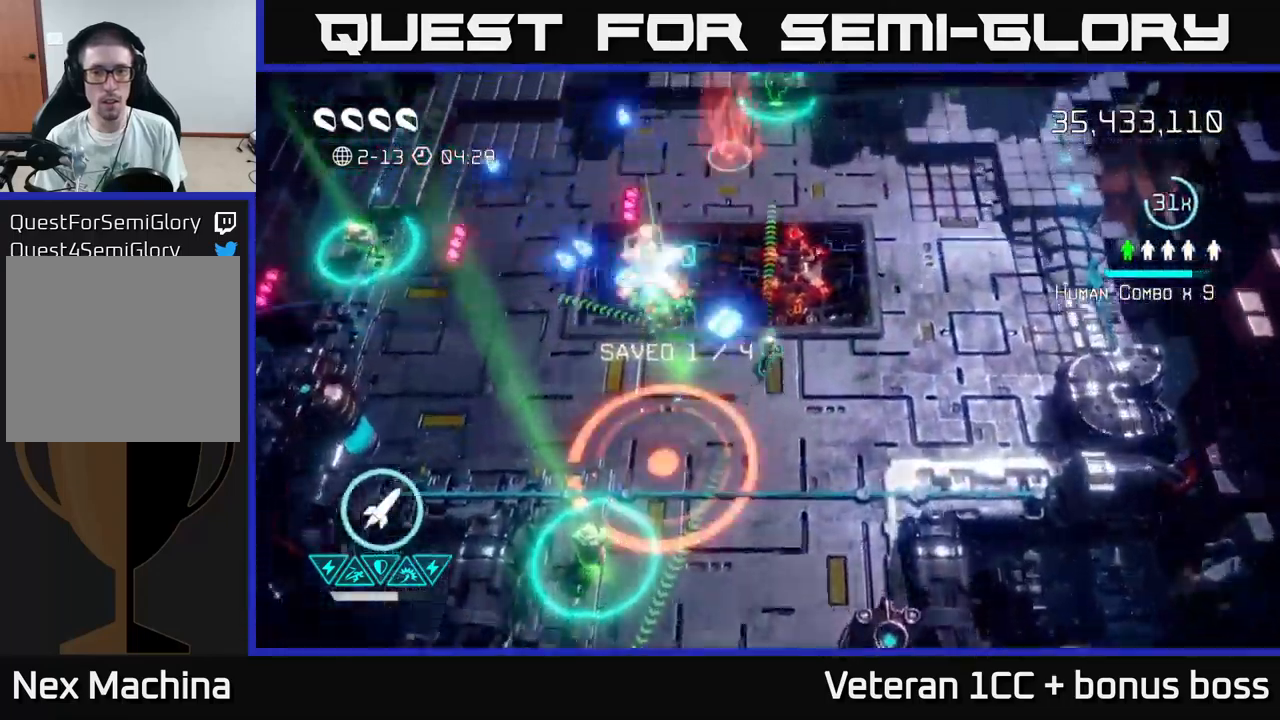
{"buttons": [], "left_stick": "left", "right_stick": "up-left", "events": [[117, "left_stick", "right"], [500, "left_stick", "left"]]}
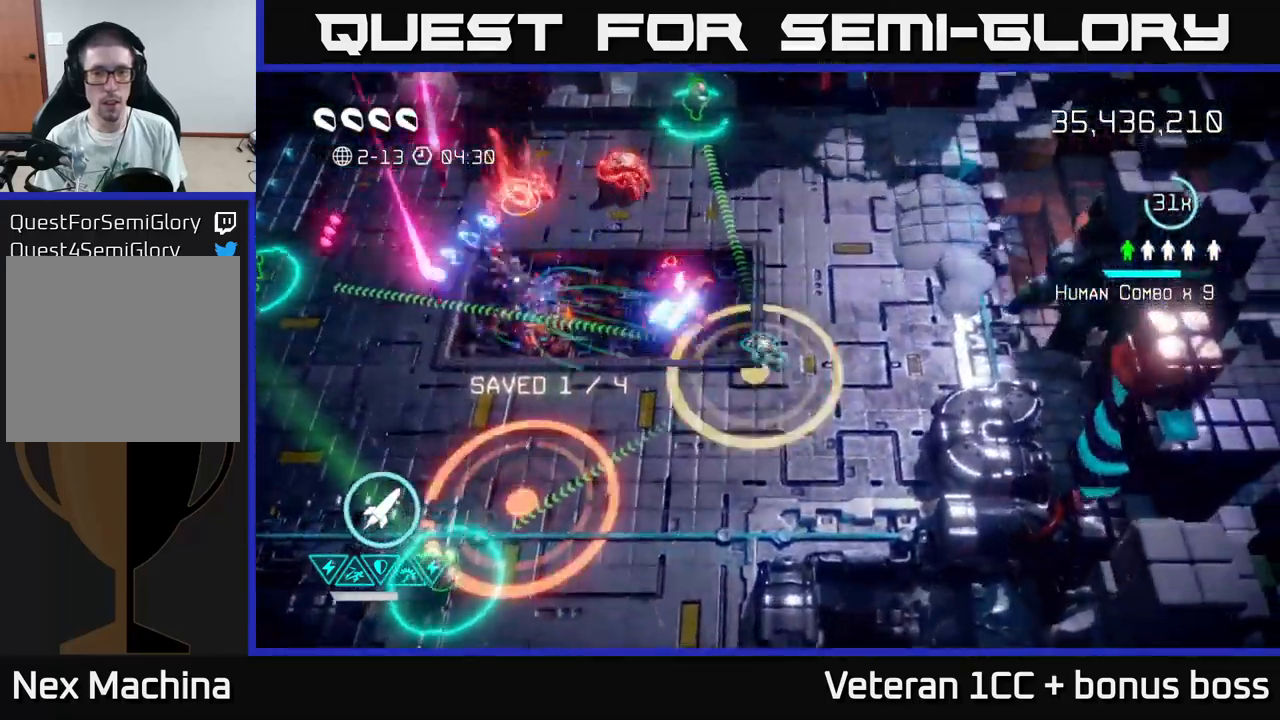
{"buttons": [], "left_stick": "down", "right_stick": "up", "events": [[133, "left_stick", "down"], [400, "right_stick", "up"]]}
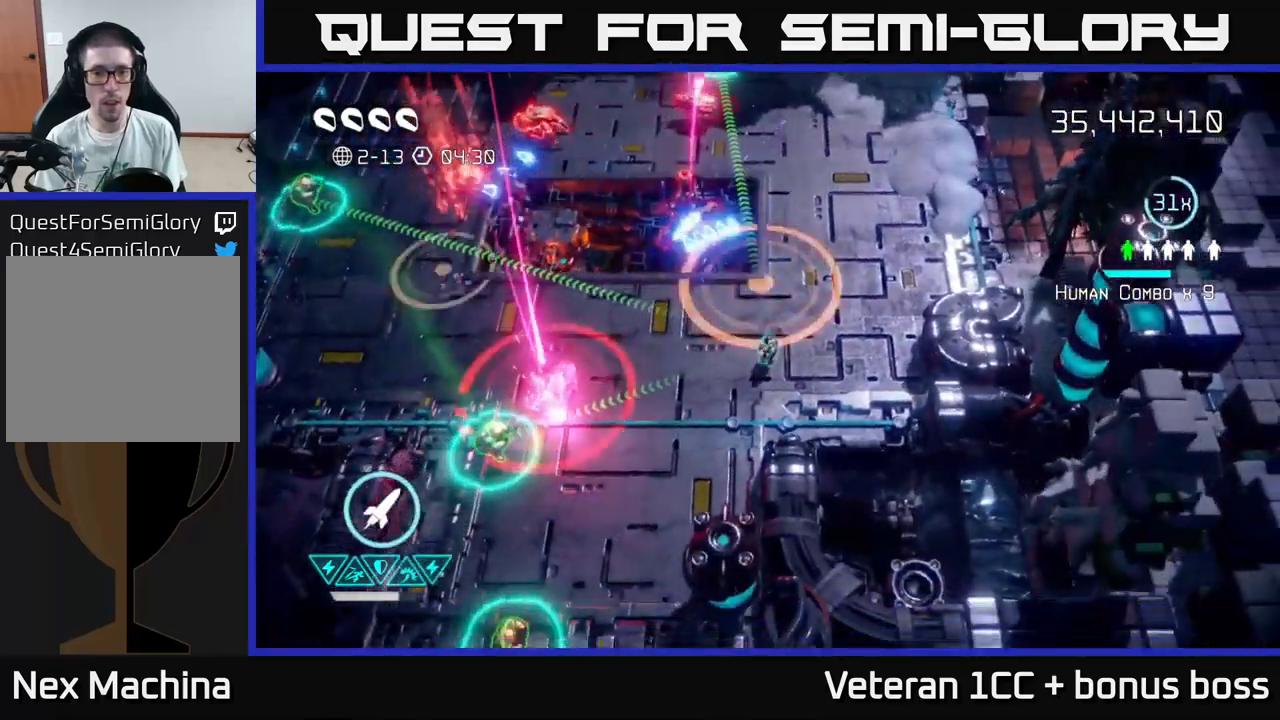
{"buttons": [], "left_stick": "down-left", "right_stick": "up", "events": [[33, "left_stick", "down-left"]]}
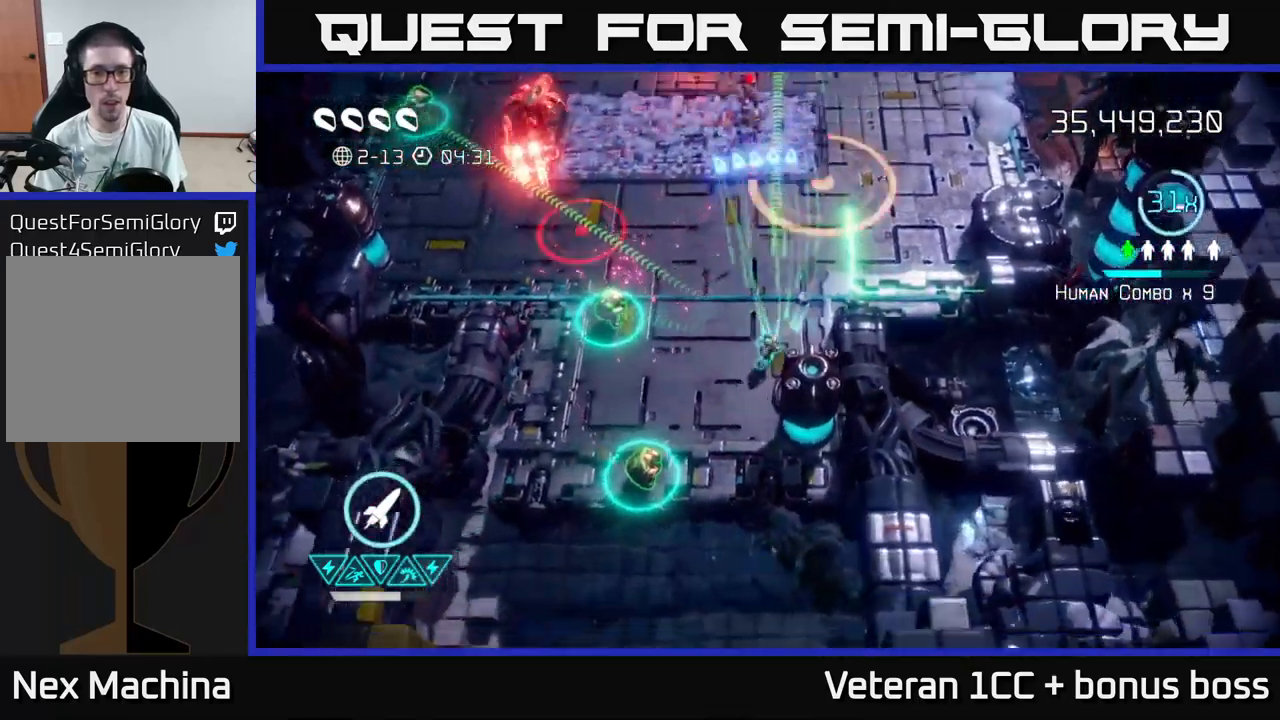
{"buttons": [], "left_stick": "center", "right_stick": "up-right", "events": [[167, "right_stick", "down-right"], [217, "left_stick", "center"], [483, "right_stick", "up-right"]]}
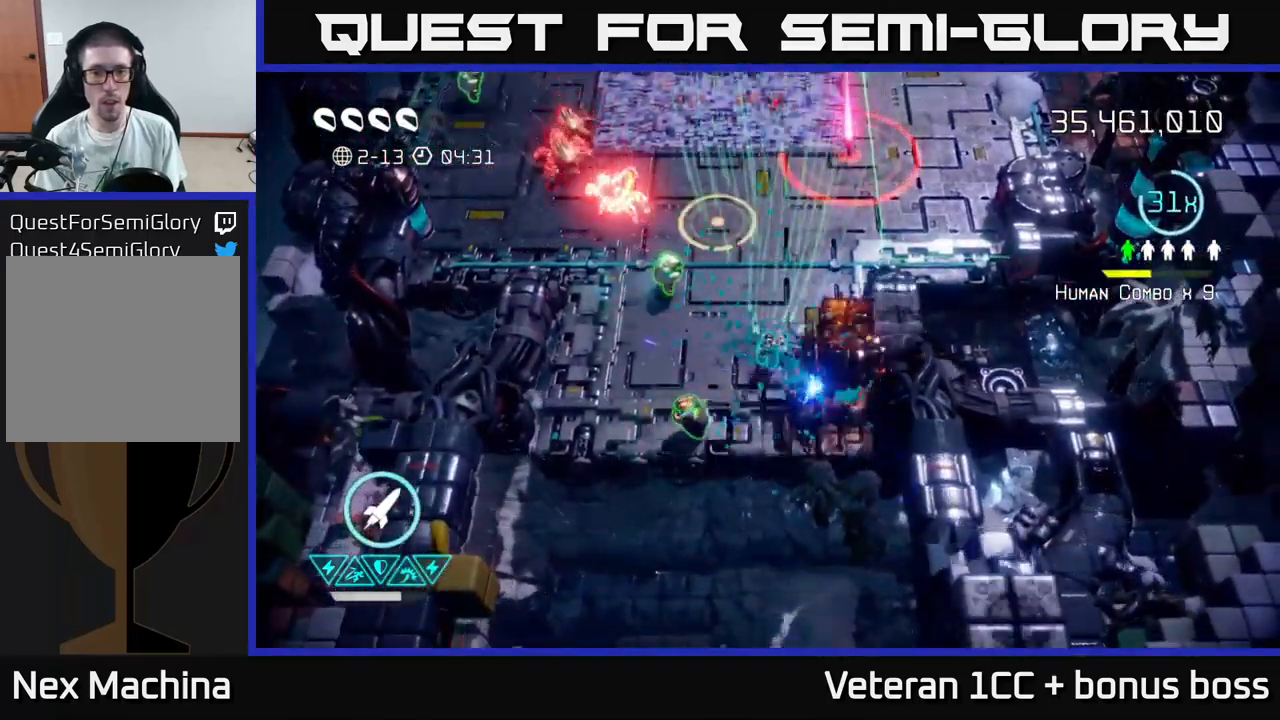
{"buttons": [], "left_stick": "center", "right_stick": "up-left", "events": [[100, "right_stick", "up-left"], [167, "left_stick", "right"], [300, "left_stick", "center"]]}
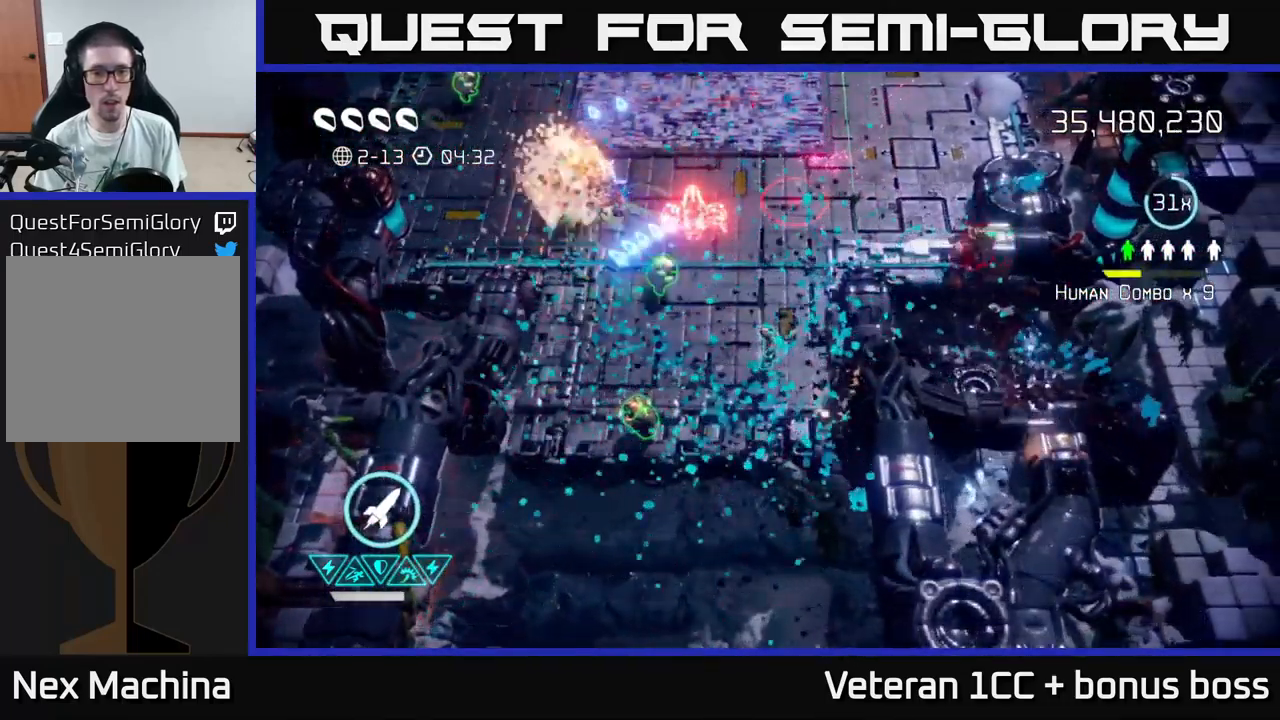
{"buttons": [], "left_stick": "left", "right_stick": "up-left", "events": [[67, "left_stick", "left"], [267, "left_stick", "center"], [467, "left_stick", "left"]]}
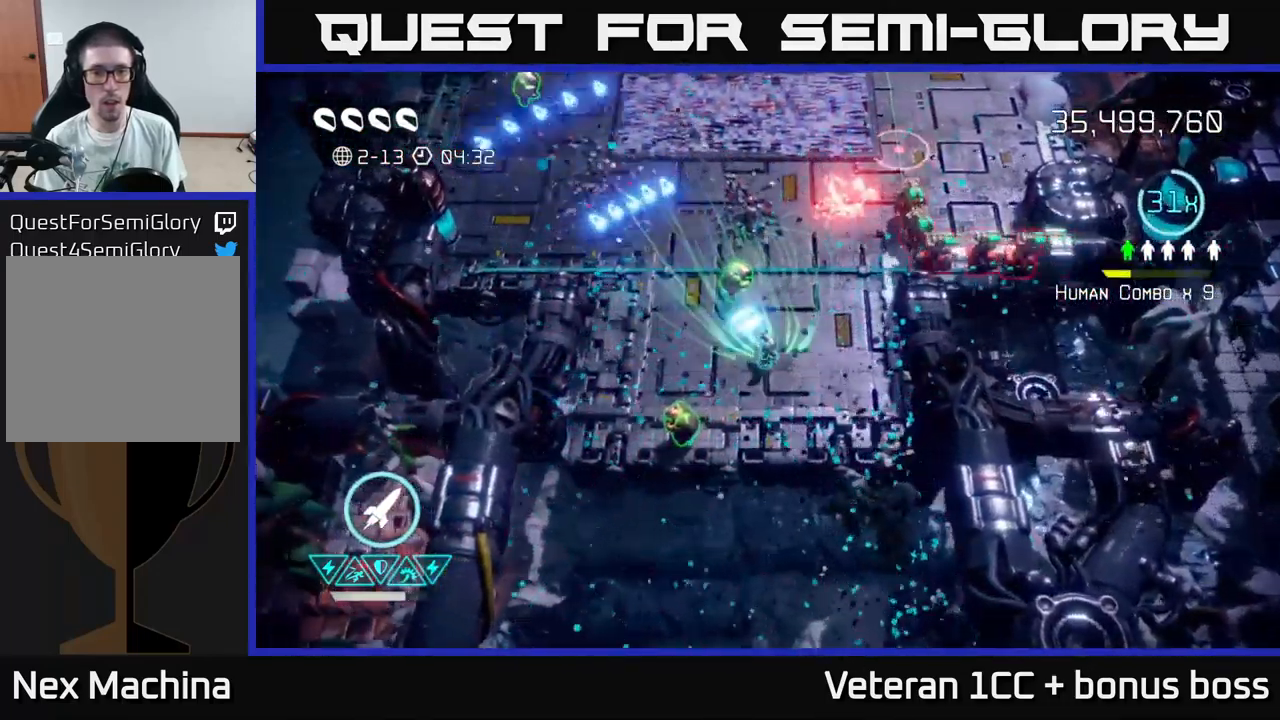
{"buttons": [], "left_stick": "down", "right_stick": "up-right", "events": [[50, "right_stick", "up"], [150, "right_stick", "up-right"], [367, "left_stick", "down-left"], [484, "left_stick", "down"]]}
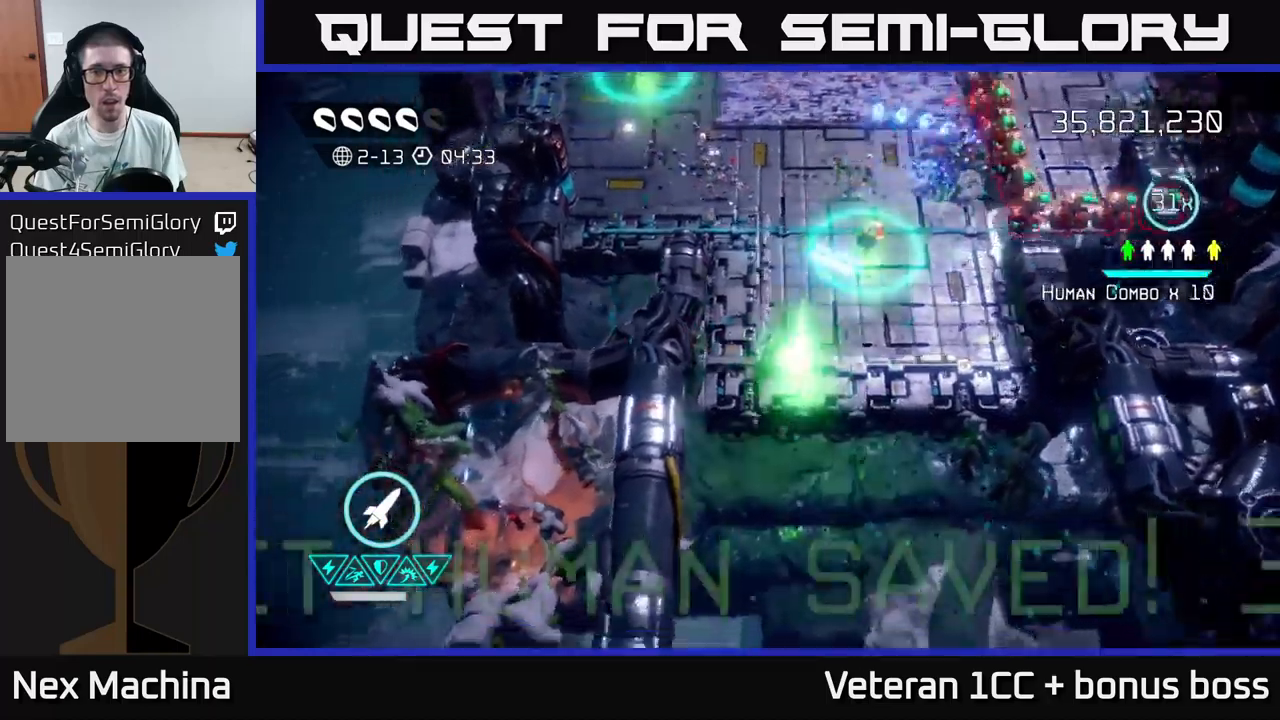
{"buttons": [], "left_stick": "up", "right_stick": "up-right", "events": [[100, "left_stick", "up"]]}
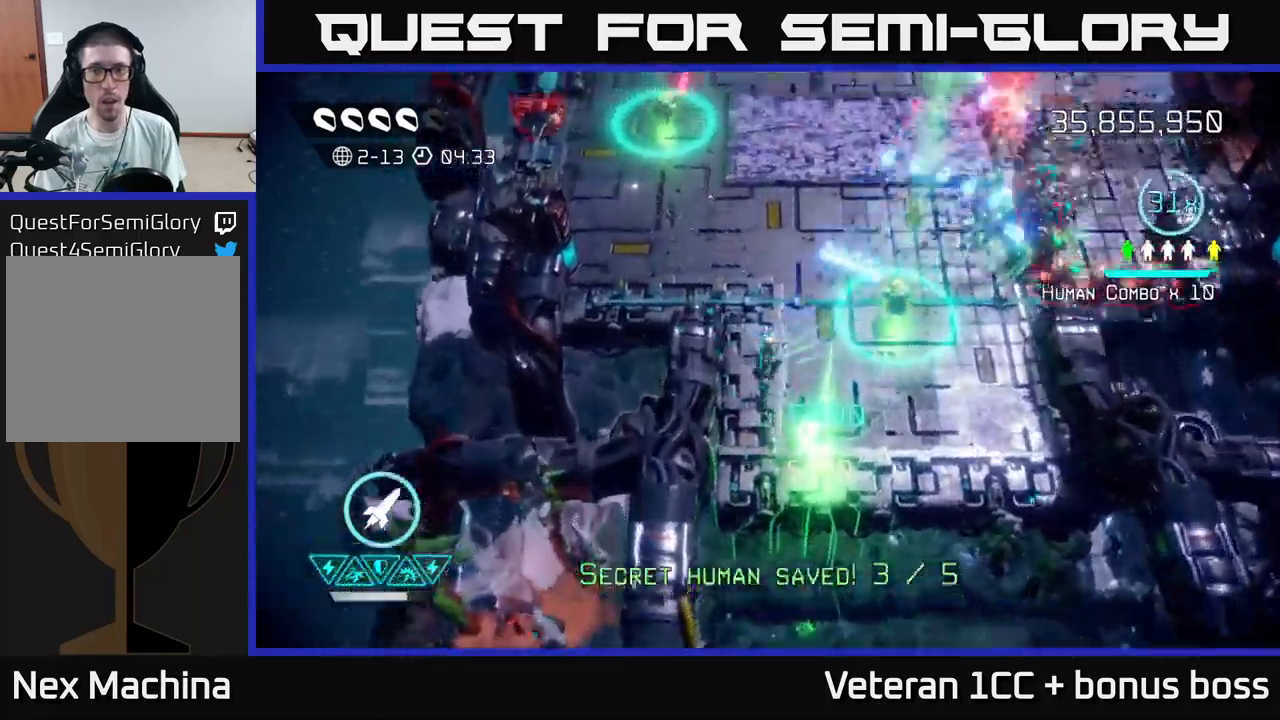
{"buttons": [], "left_stick": "up-left", "right_stick": "up-right", "events": [[484, "left_stick", "up-left"]]}
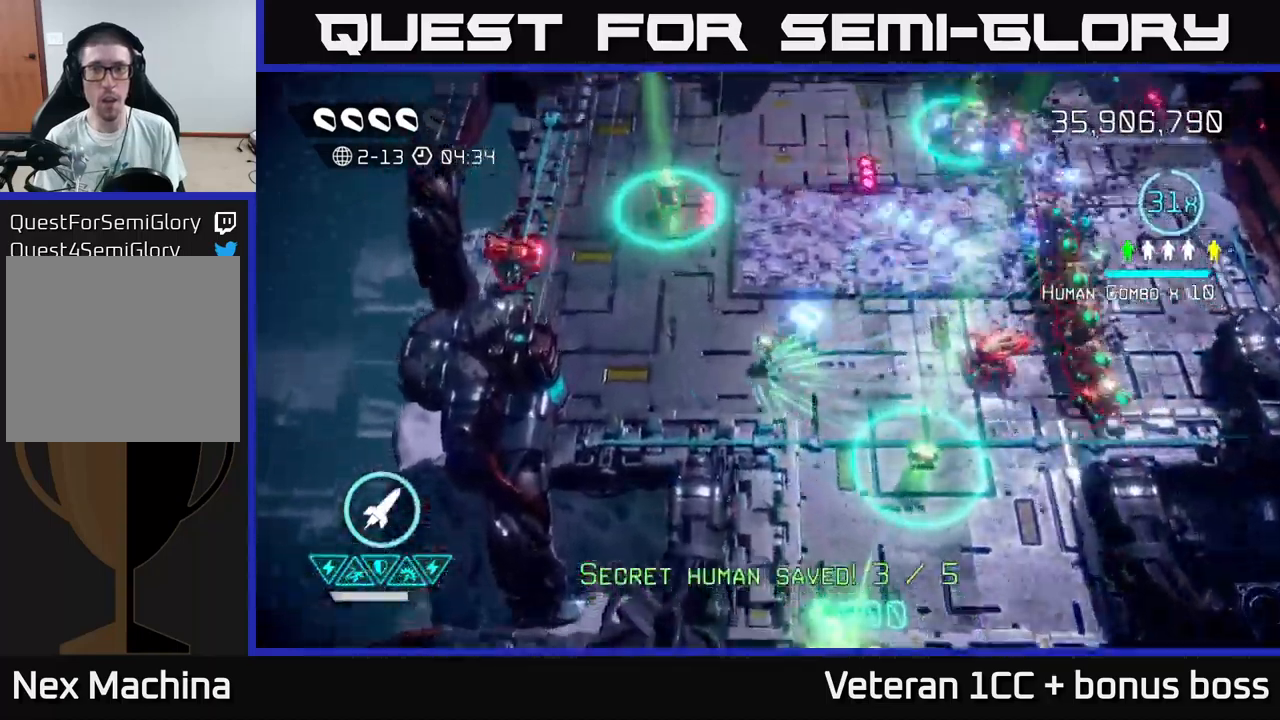
{"buttons": [], "left_stick": "center", "right_stick": "up-right", "events": [[184, "left_stick", "up-right"], [234, "left_stick", "center"]]}
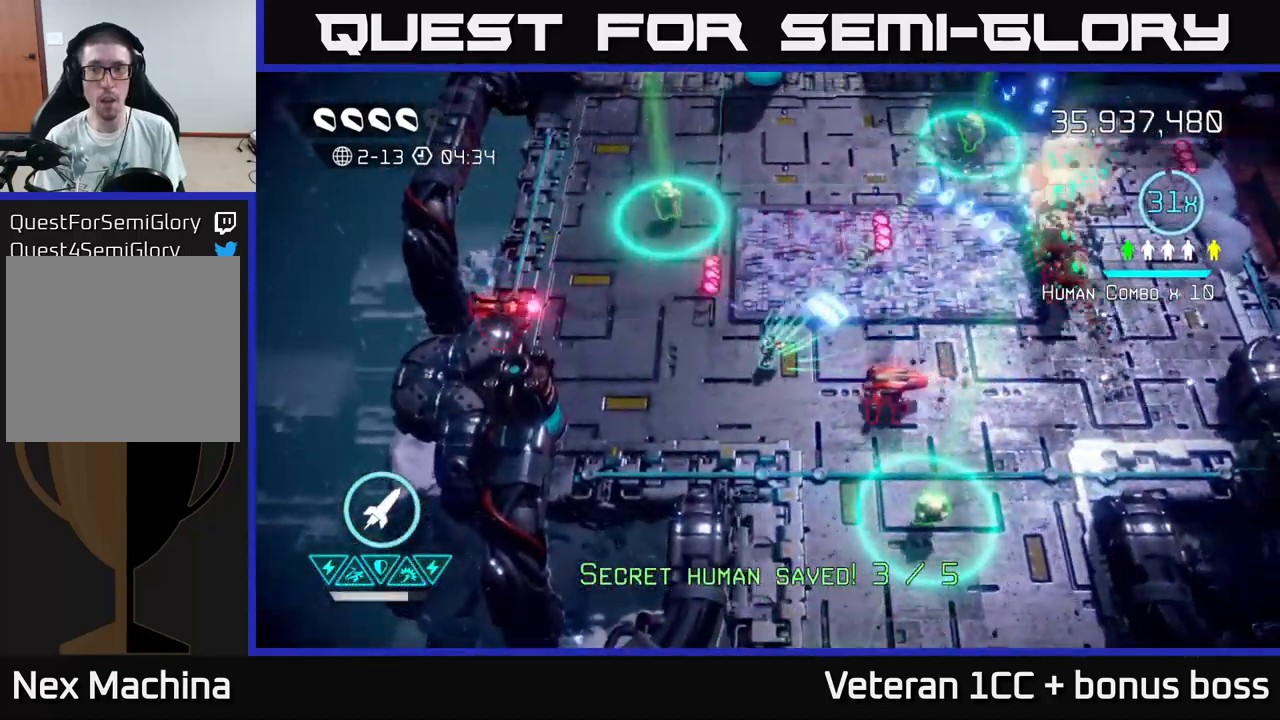
{"buttons": [], "left_stick": "left", "right_stick": "up-right", "events": [[67, "left_stick", "down-left"], [350, "left_stick", "down"], [450, "left_stick", "center"], [500, "left_stick", "left"]]}